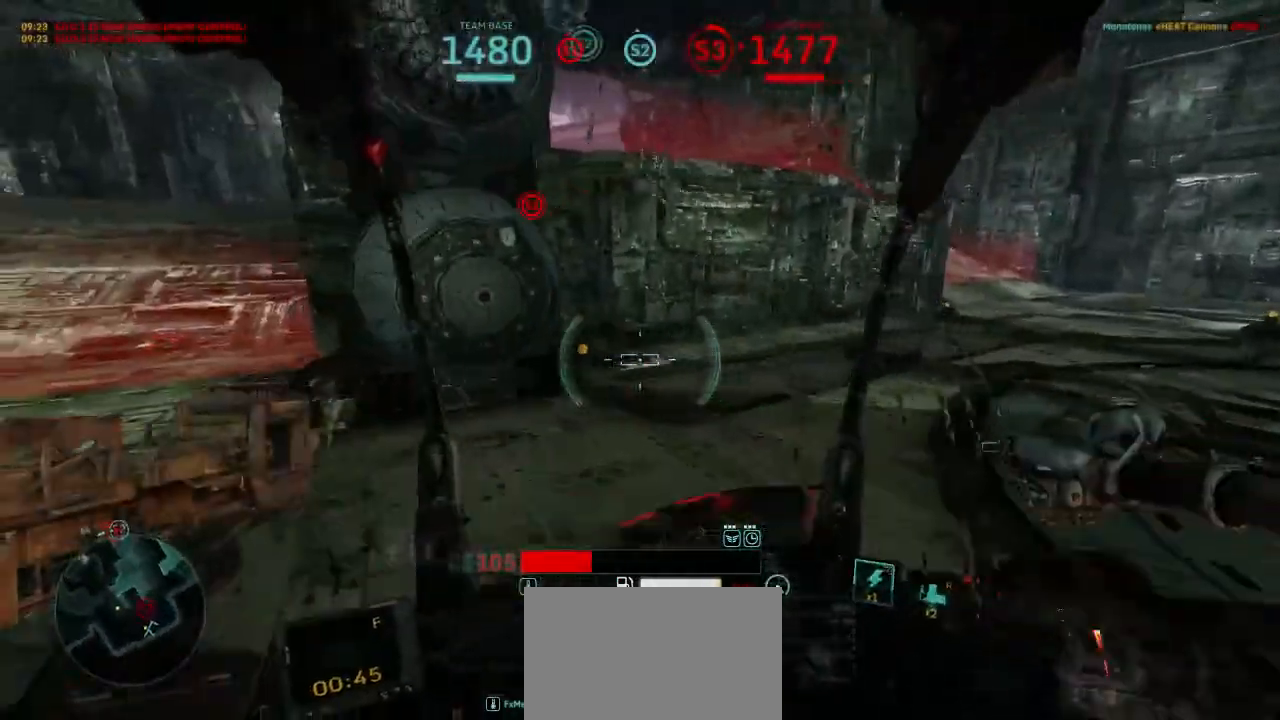
Gameplay with keyboard and mouse; each line is a JSON object with the keys and mouse buttons held at the frame after it. "events" lists presses ("down") and releases ("up") of "1", "2", "3", "4", "5", "a", "alt", "c", "ctrl", "d", "e", "f", "q", "r", "s", "shift", "space", "tab", "v", "w", "x", "z", "mouse_left", "mouse_wheel", "mouse_right" and "mouse_mb4" between this image and that frame as [ms after this image, input, new state], when the widget could be followed in between. "mouse_left", "mouse_wheel", "mouse_right", "mouse_mb4" = the "left", "wheel", "right", "mb4" buttons of the "mouse" list. No other keys are recorded. "wheel" means that the mouse wheel is clicked or scrolled. Not read: mouse_move.
{"keys": ["c", "tab"], "mouse": [], "events": [[33, "c", "down"], [133, "tab", "down"]]}
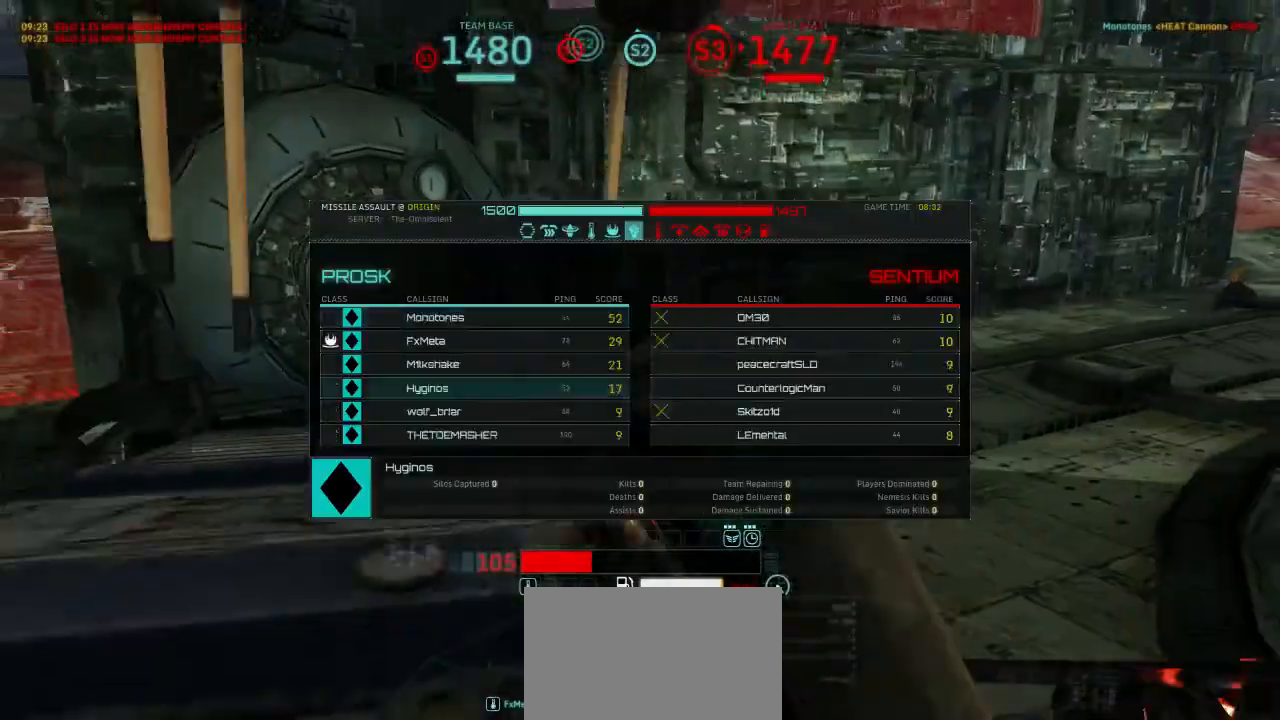
{"keys": ["c", "tab"], "mouse": [], "events": []}
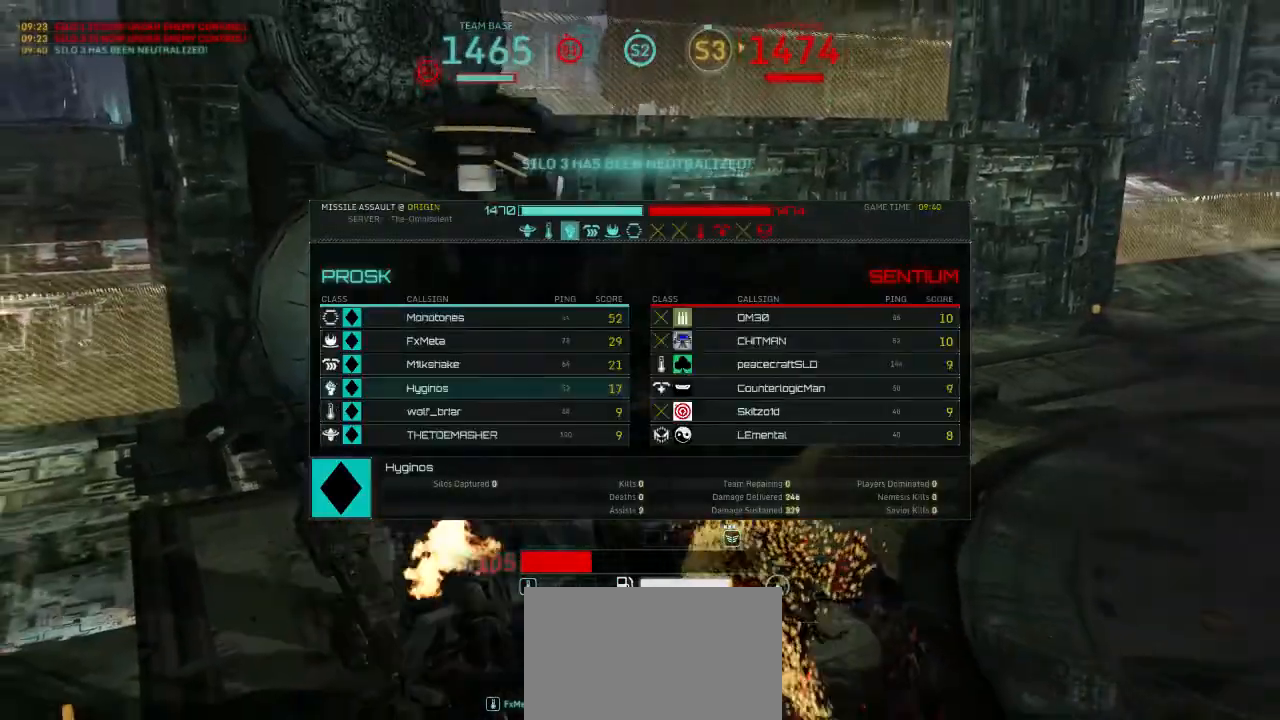
{"keys": ["c", "tab"], "mouse": [], "events": []}
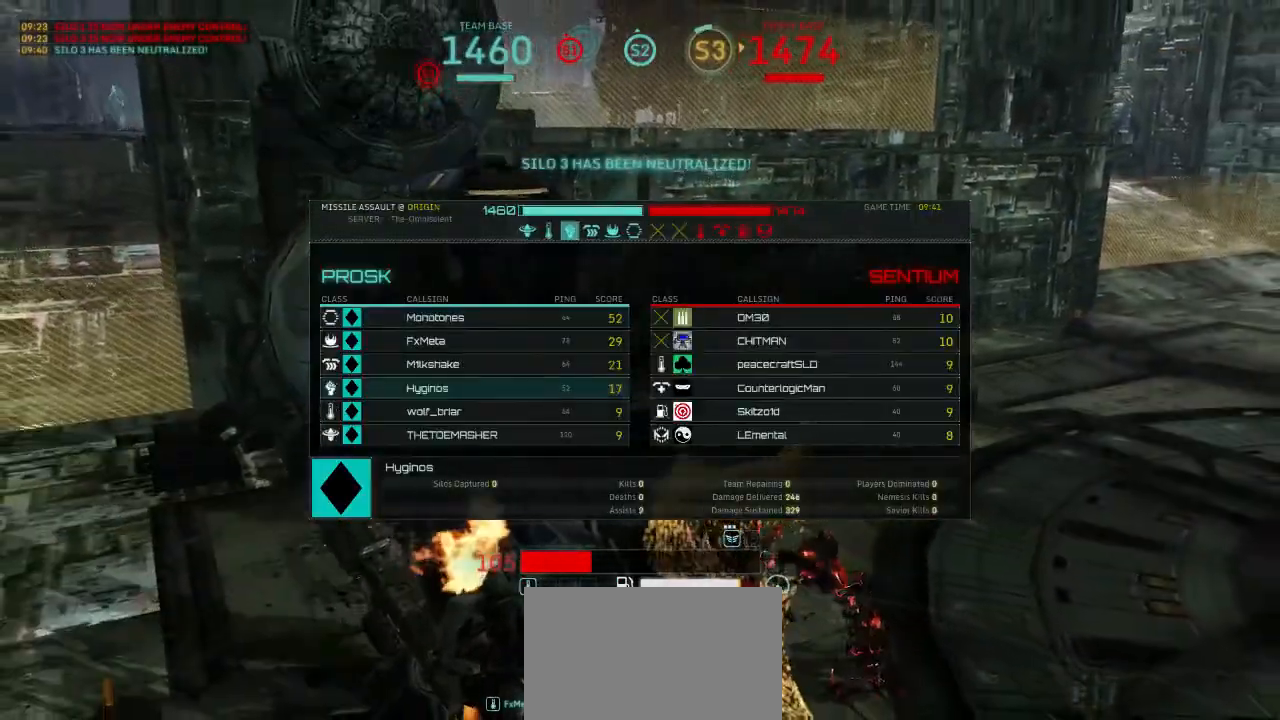
{"keys": ["c"], "mouse": [], "events": [[133, "tab", "up"]]}
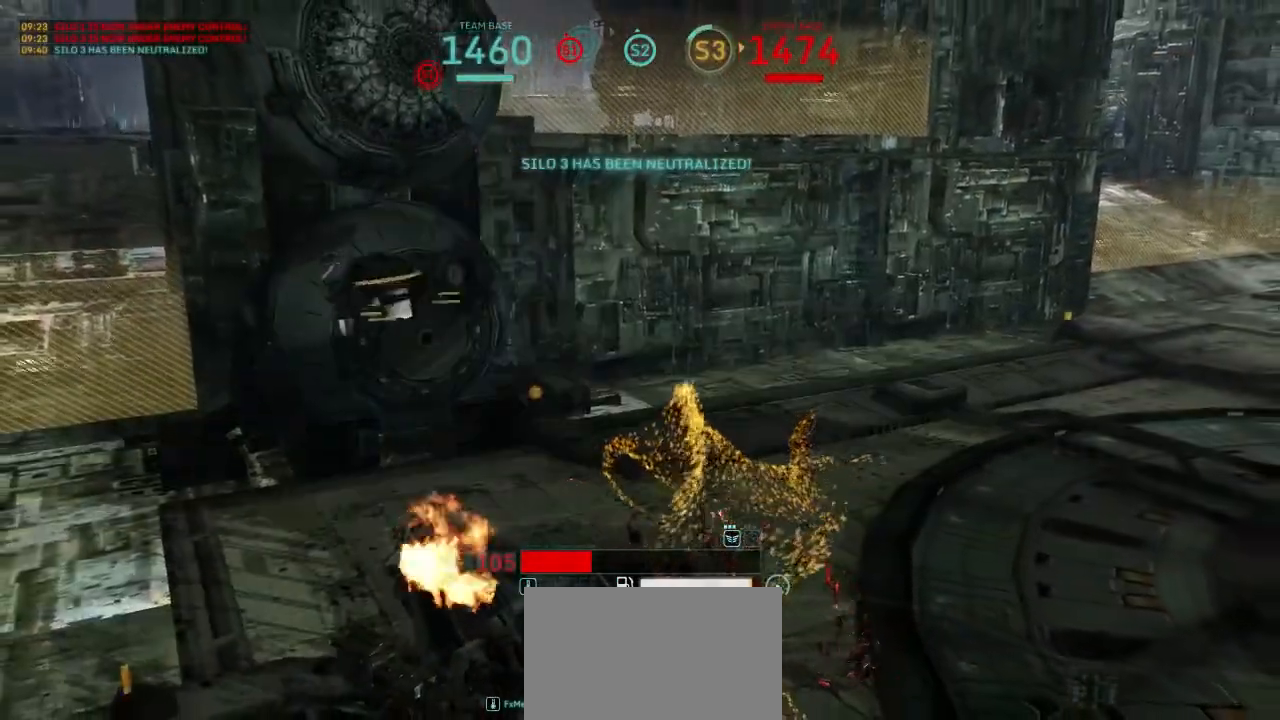
{"keys": ["c"], "mouse": [], "events": []}
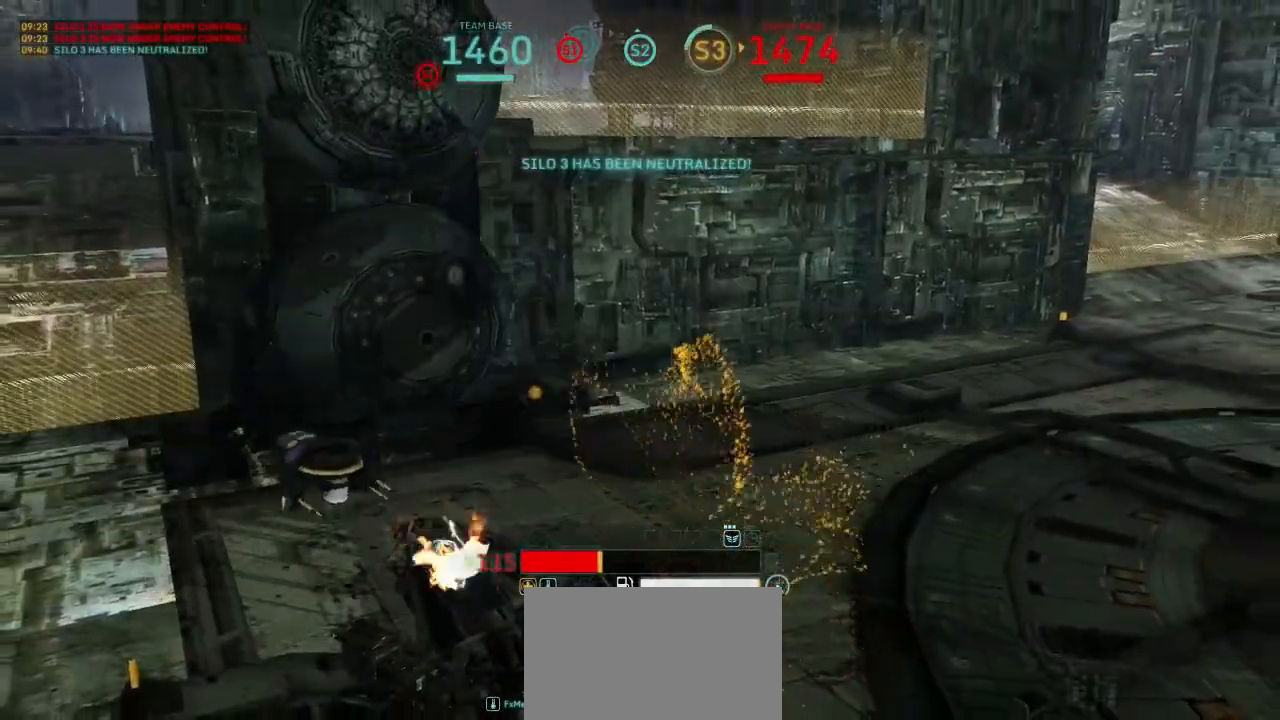
{"keys": ["c"], "mouse": [], "events": []}
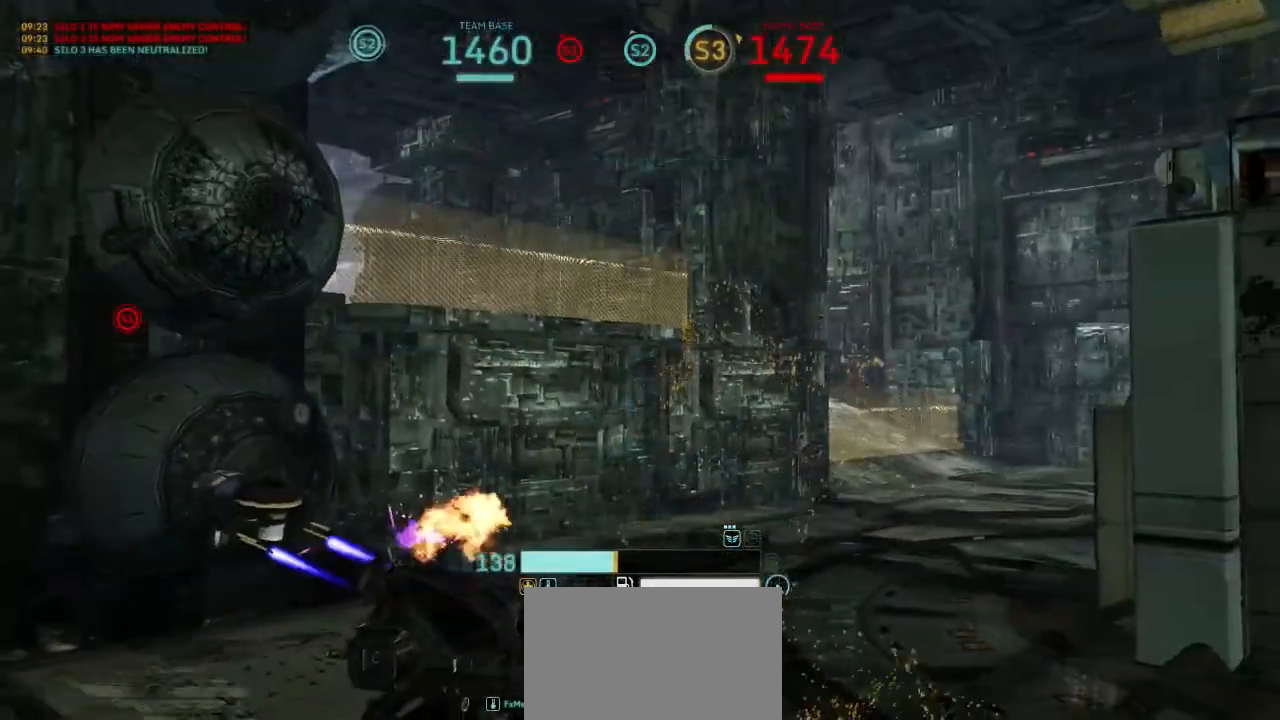
{"keys": ["c"], "mouse": [], "events": []}
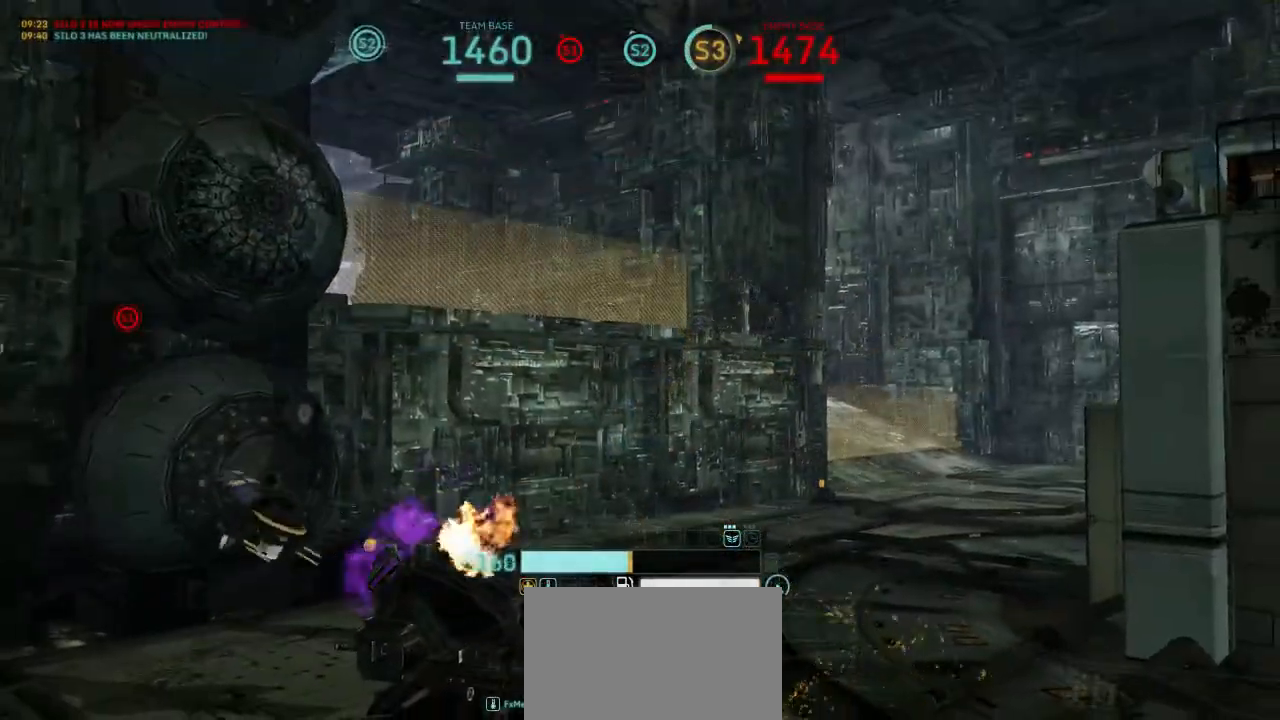
{"keys": ["c"], "mouse": [], "events": []}
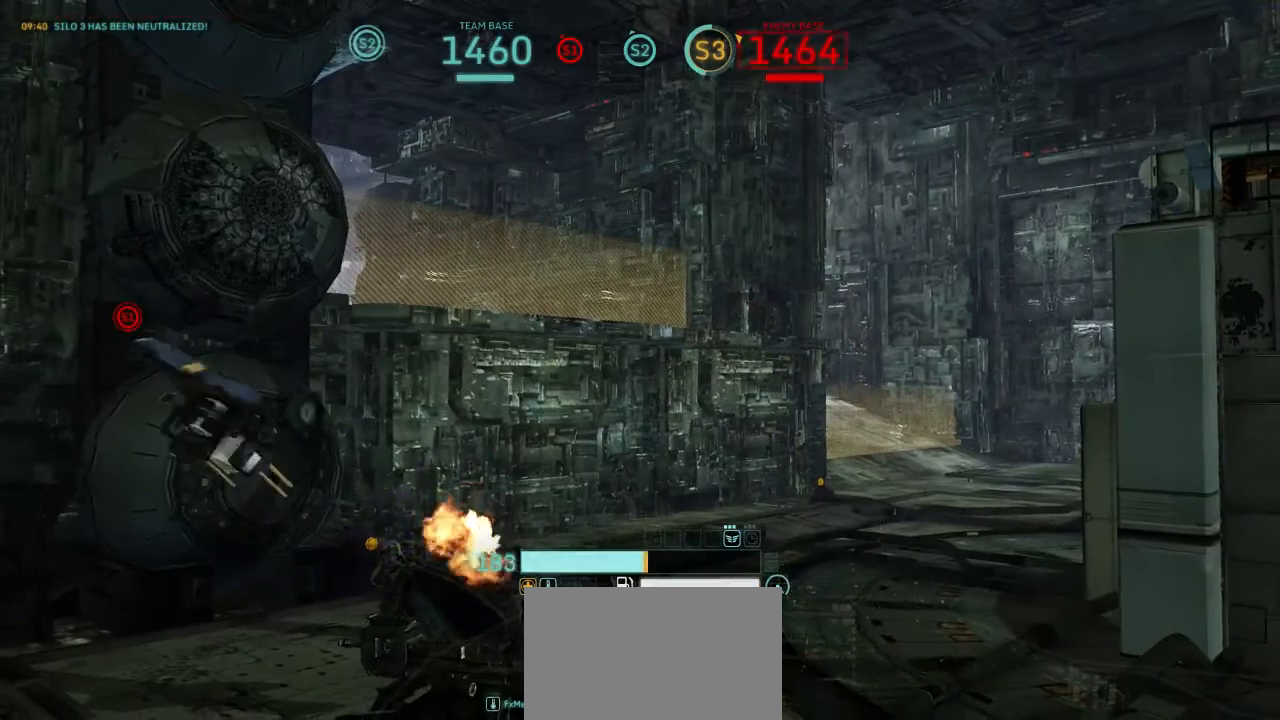
{"keys": ["c"], "mouse": [], "events": []}
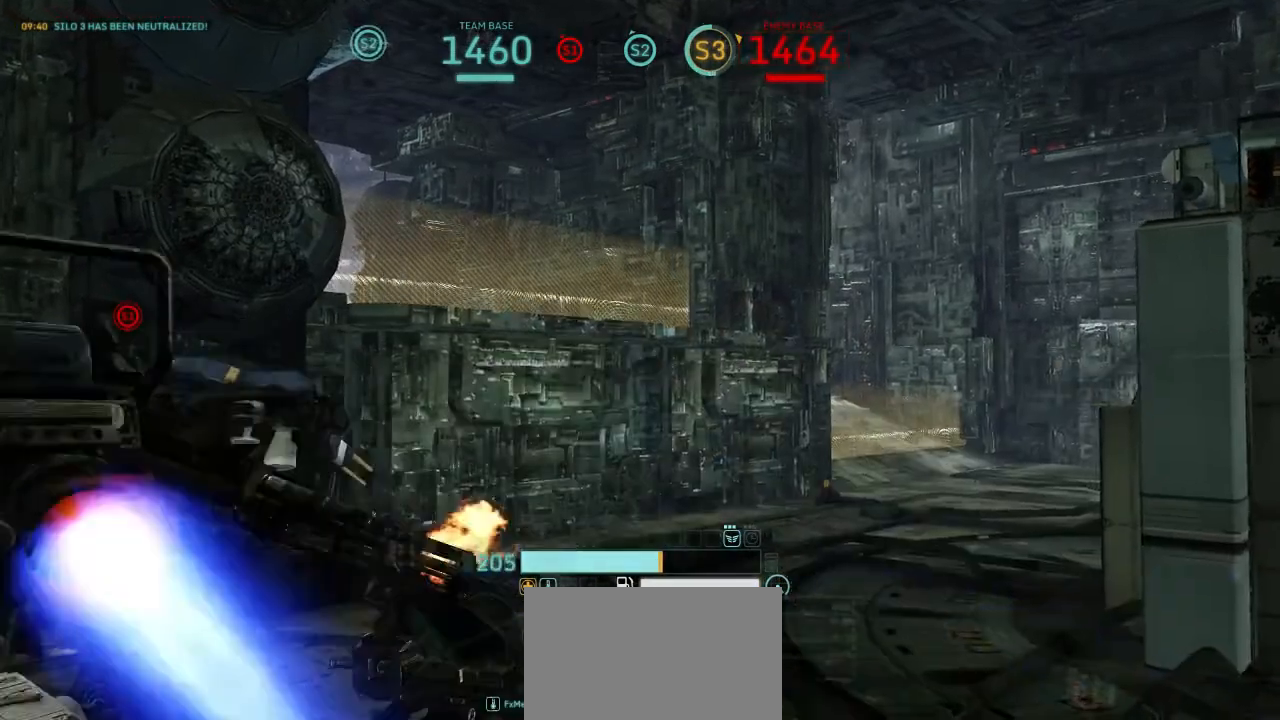
{"keys": ["c"], "mouse": [], "events": []}
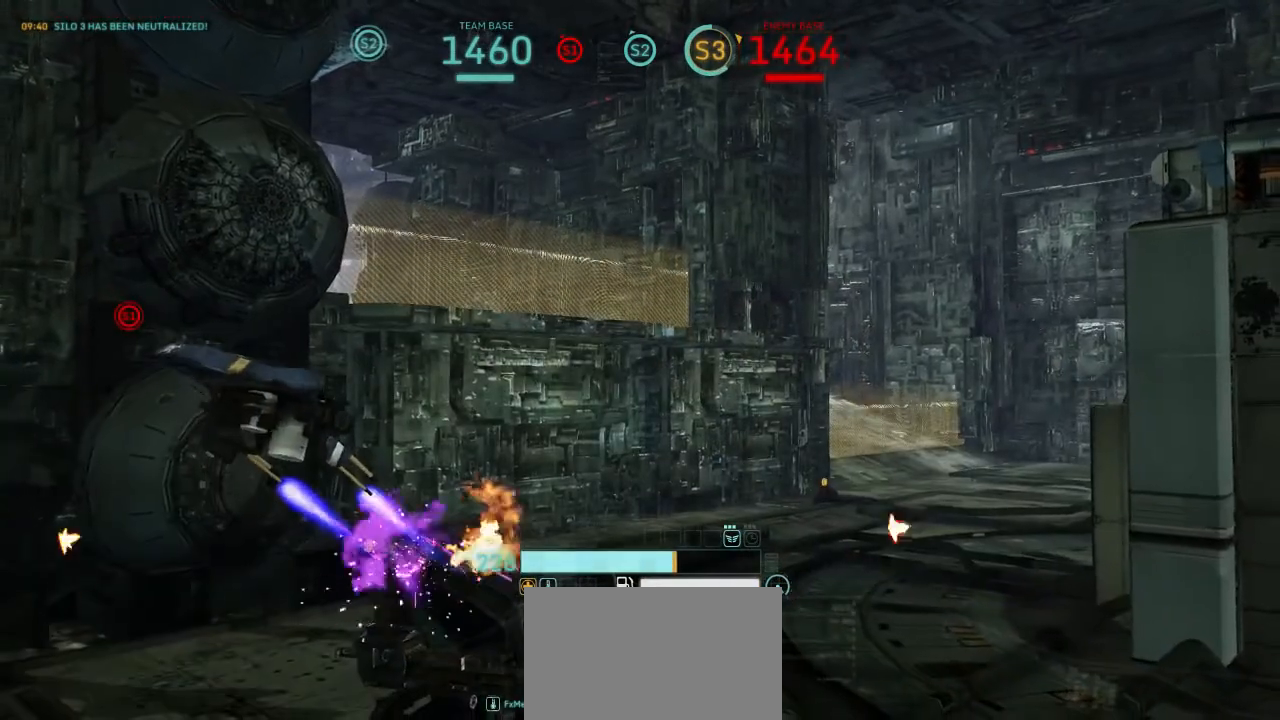
{"keys": ["c"], "mouse": [], "events": []}
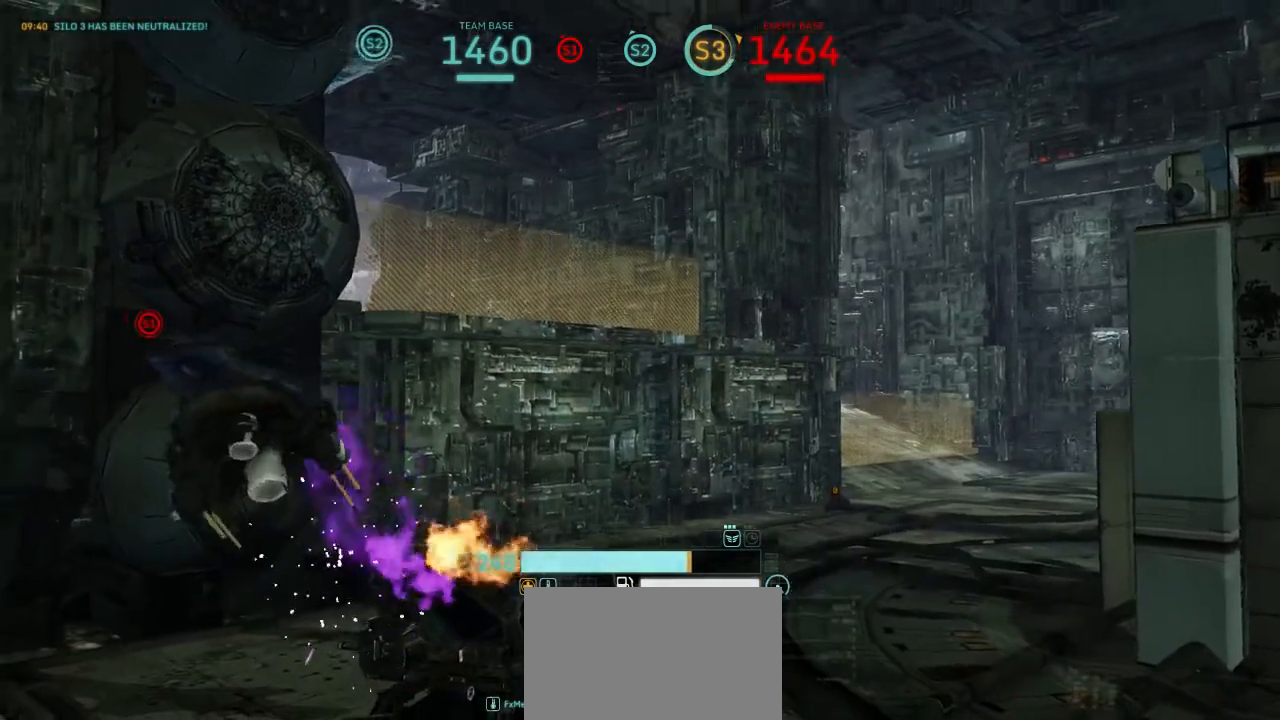
{"keys": ["c"], "mouse": [], "events": []}
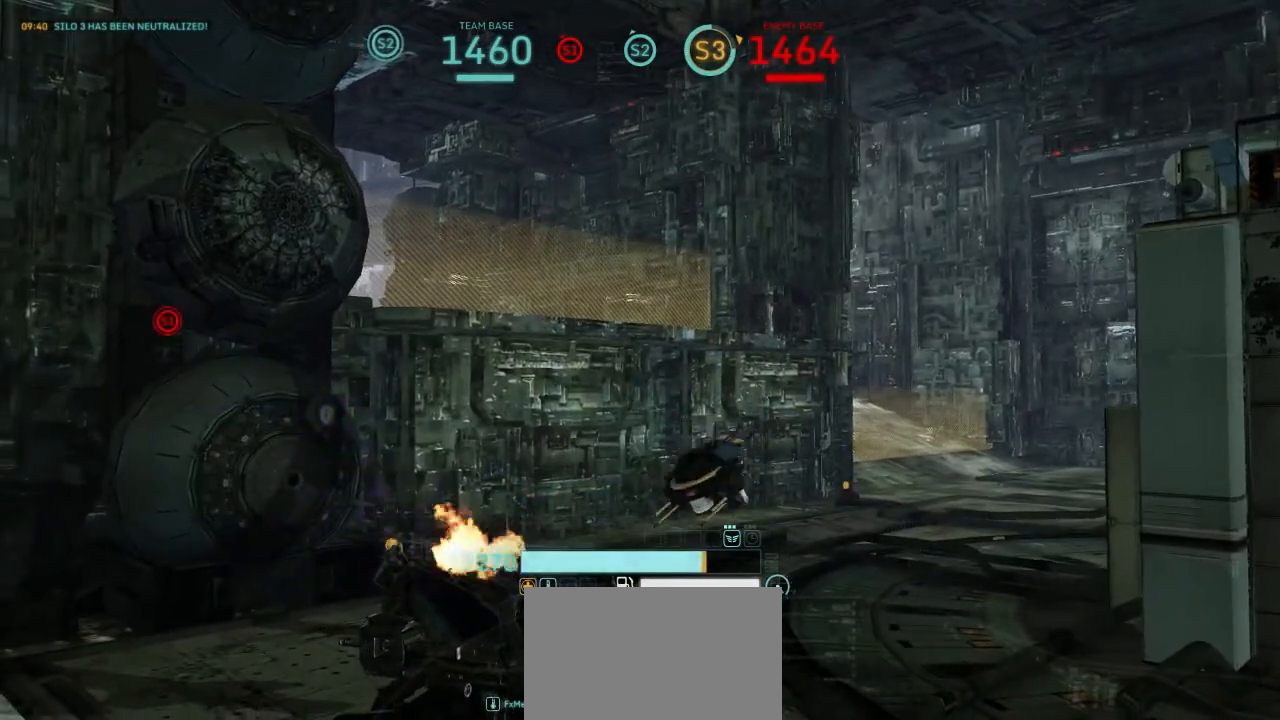
{"keys": ["c"], "mouse": [], "events": []}
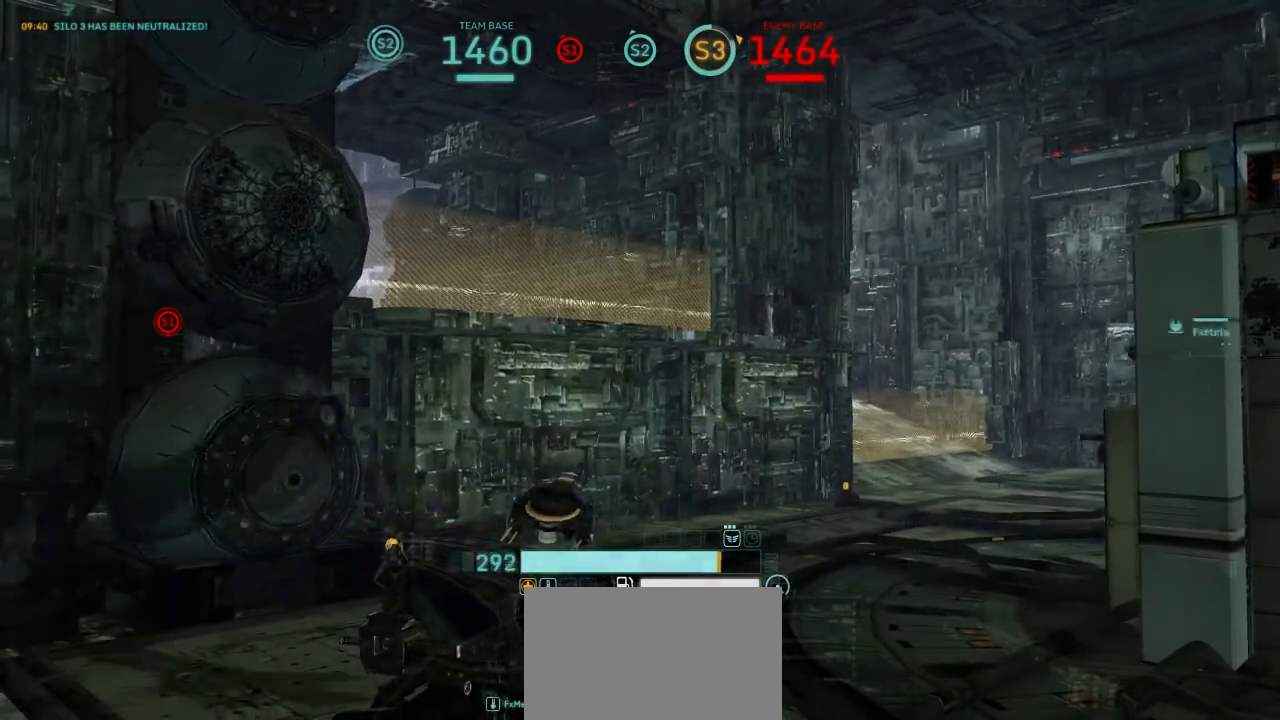
{"keys": ["c"], "mouse": [], "events": []}
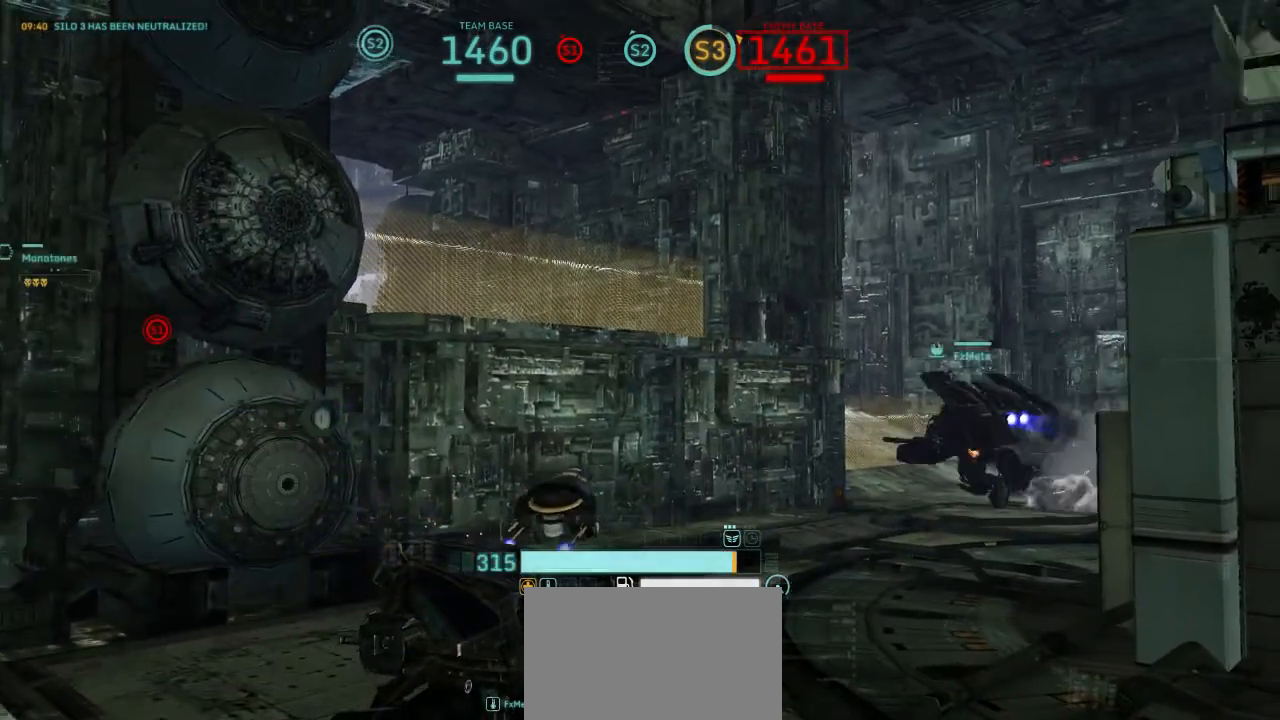
{"keys": ["c"], "mouse": [], "events": []}
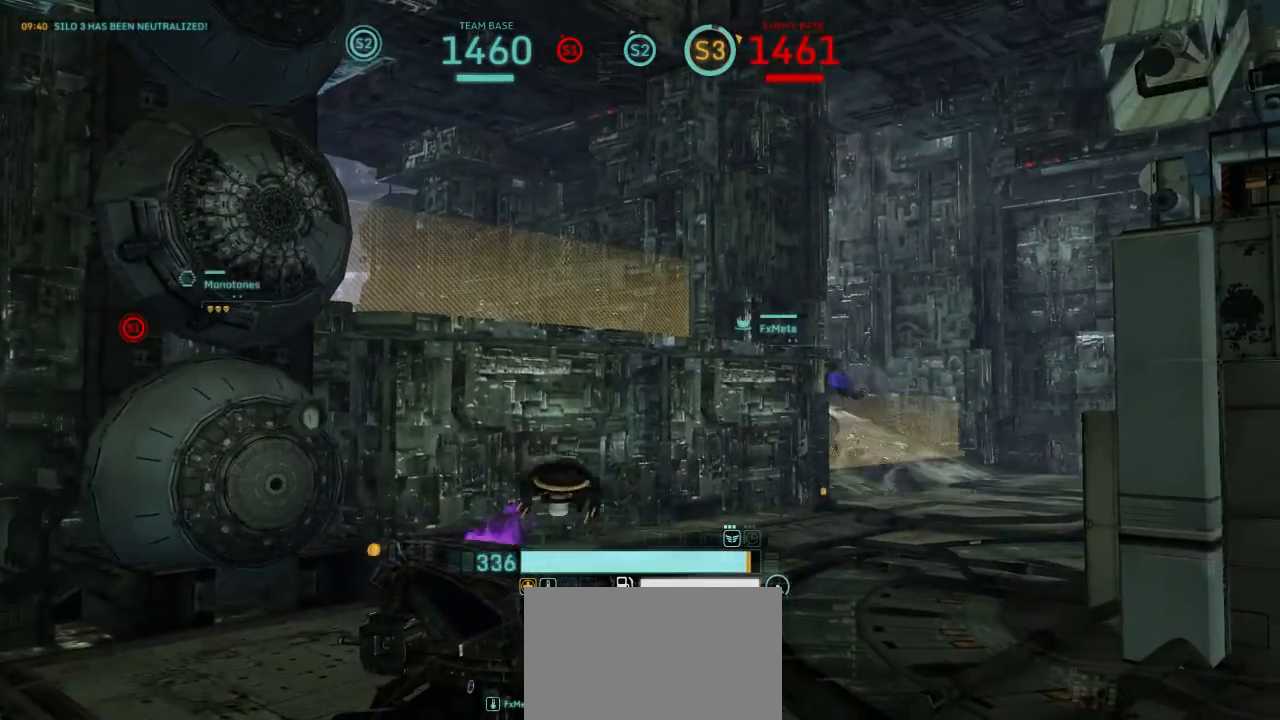
{"keys": ["c"], "mouse": [], "events": []}
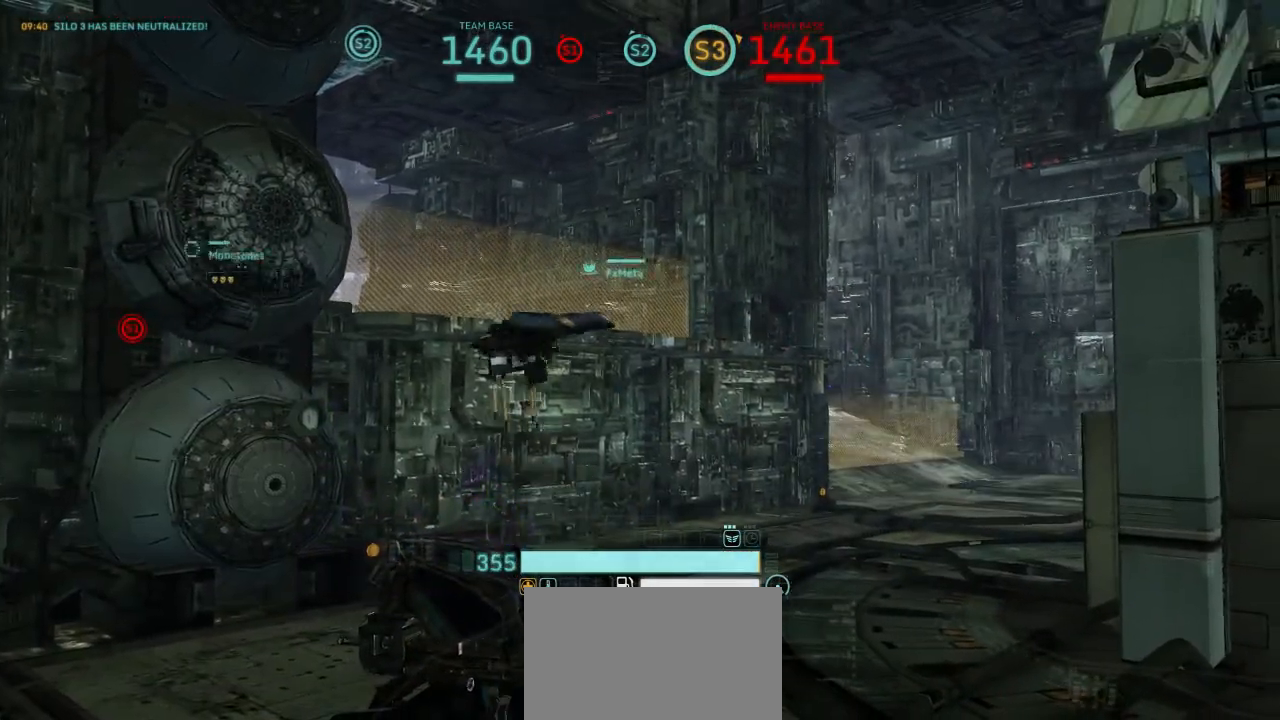
{"keys": ["shift", "w"], "mouse": [], "events": [[333, "c", "up"], [333, "w", "down"], [367, "shift", "down"]]}
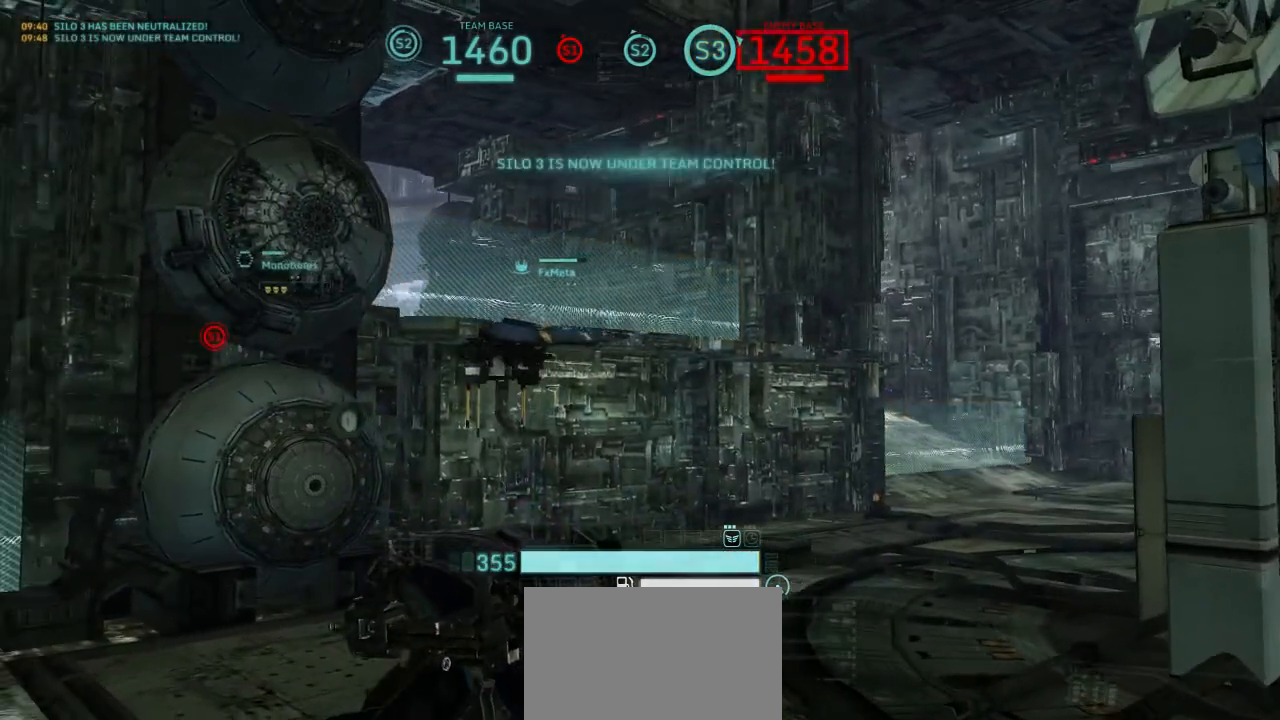
{"keys": ["shift", "space", "w"], "mouse": [], "events": [[100, "space", "down"]]}
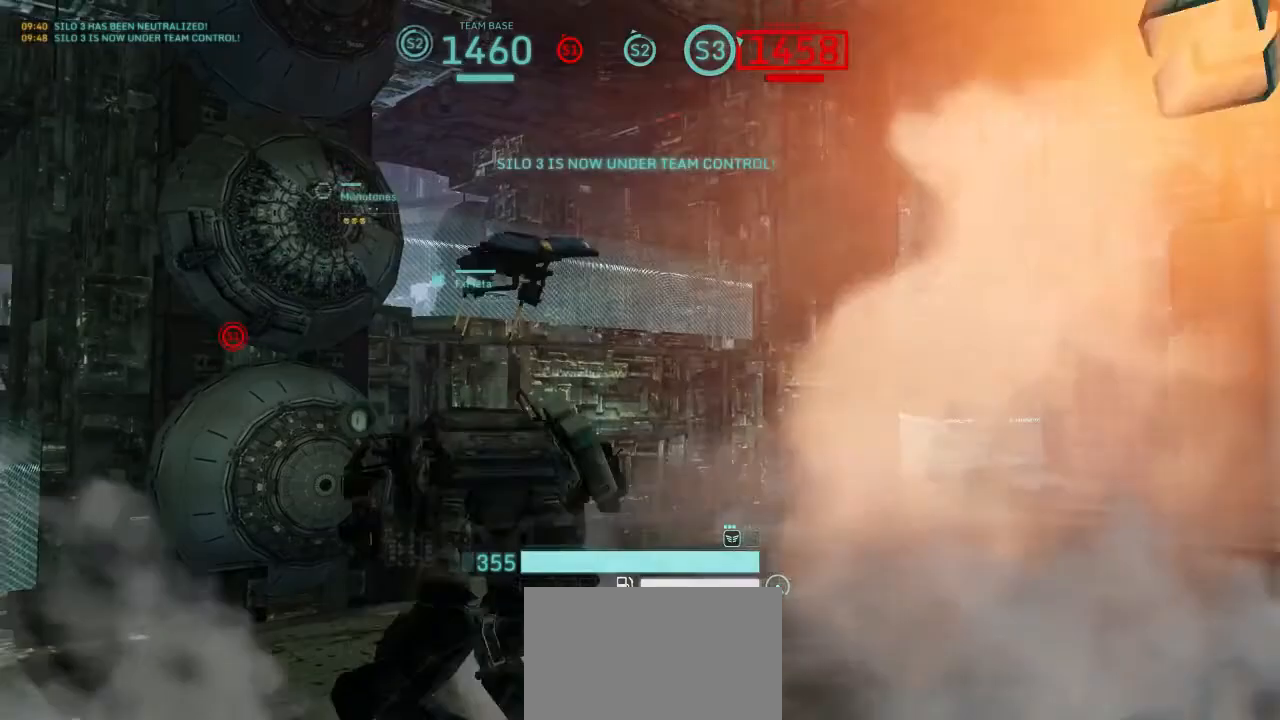
{"keys": ["shift", "space", "w"], "mouse": [], "events": [[267, "space", "up"], [300, "space", "down"]]}
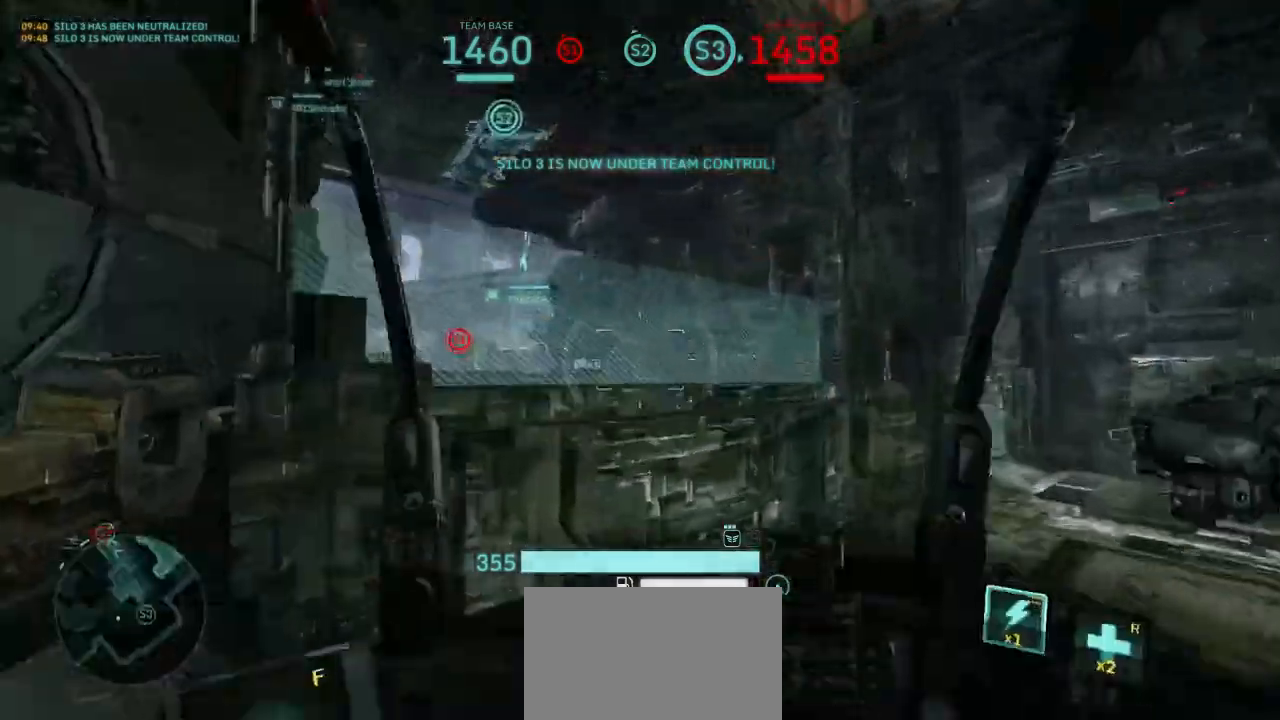
{"keys": ["a", "shift", "space", "w"], "mouse": [], "events": [[167, "a", "down"]]}
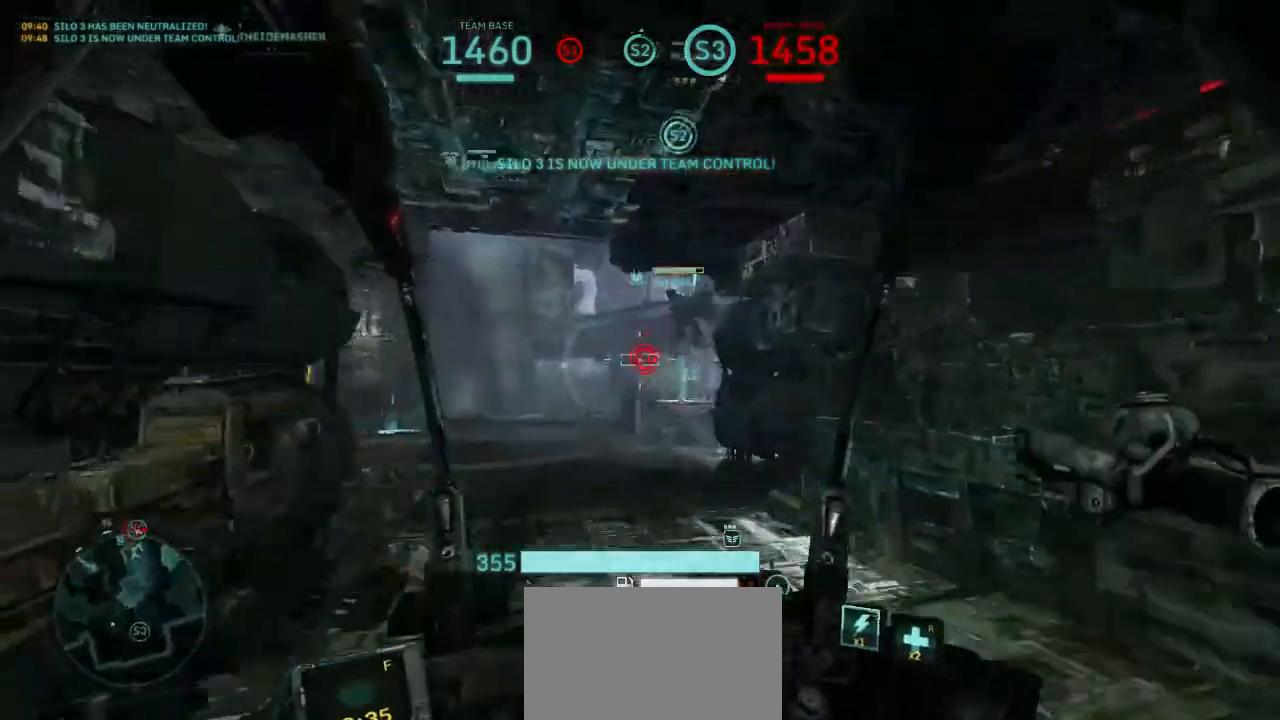
{"keys": ["shift", "w"], "mouse": [], "events": [[100, "a", "up"], [100, "space", "up"]]}
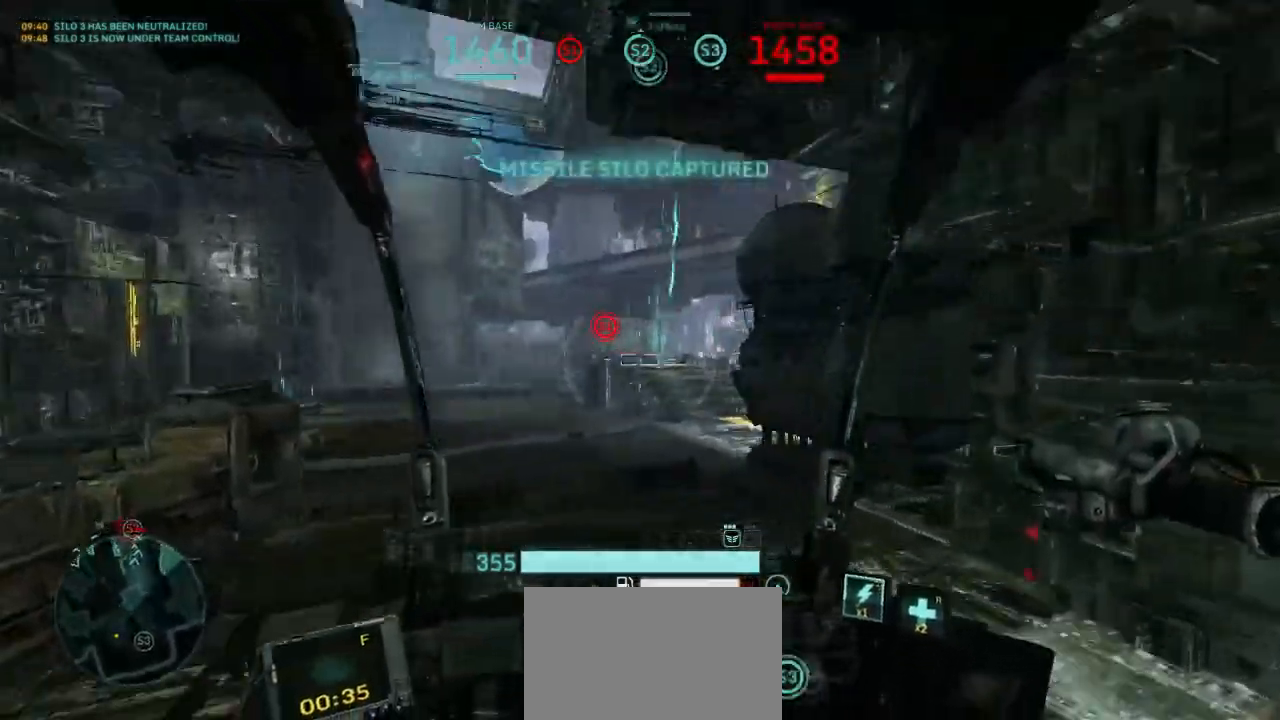
{"keys": ["shift", "w"], "mouse": [], "events": []}
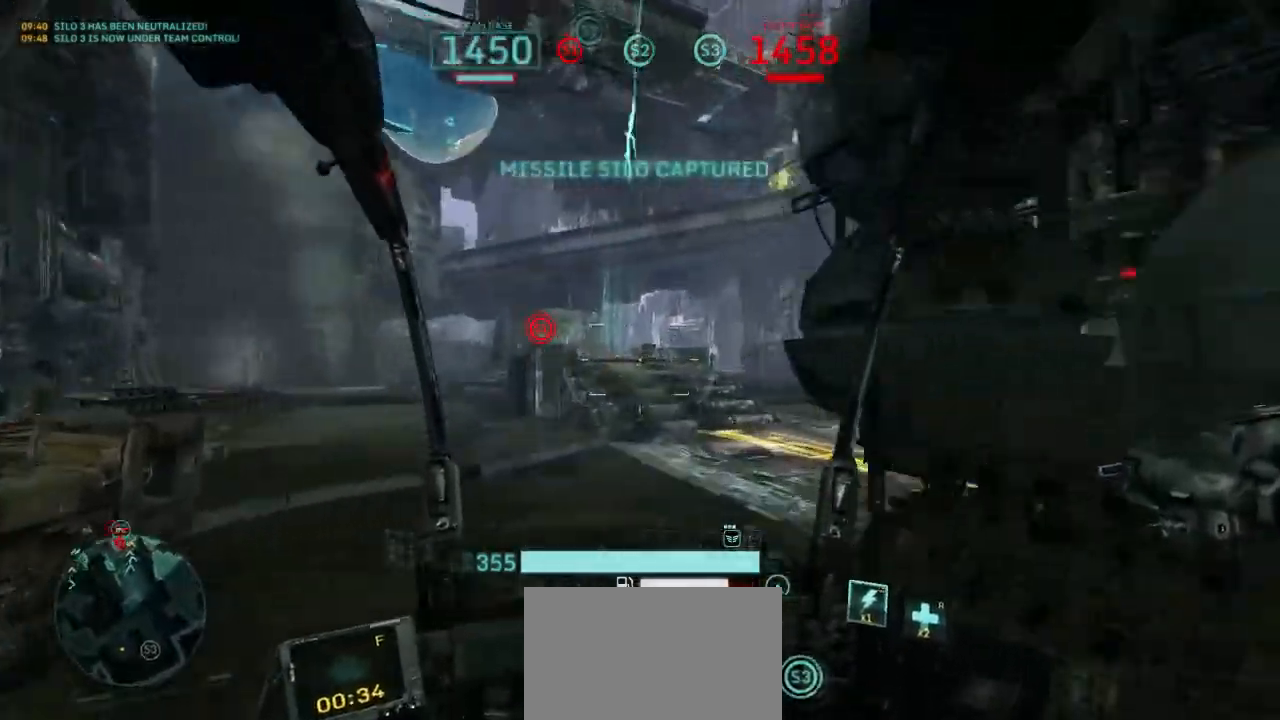
{"keys": ["shift", "w"], "mouse": [], "events": [[133, "d", "down"], [233, "d", "up"]]}
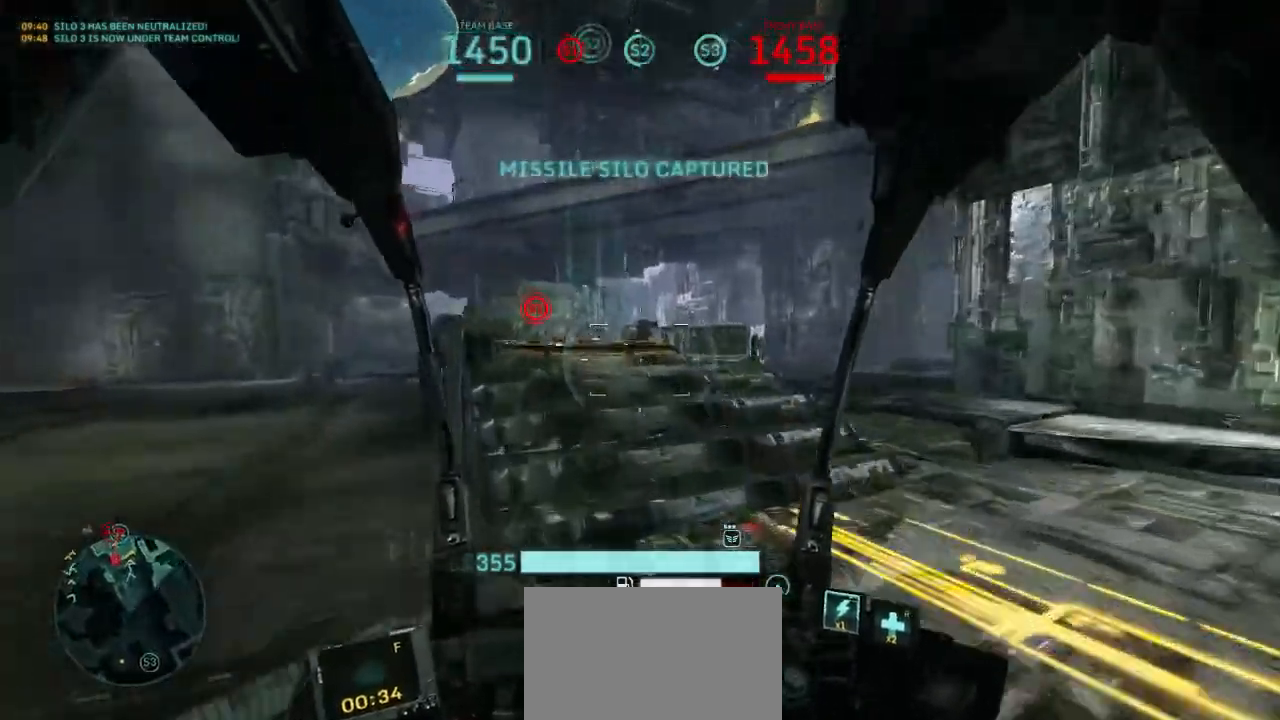
{"keys": ["w"], "mouse": [], "events": [[233, "shift", "up"]]}
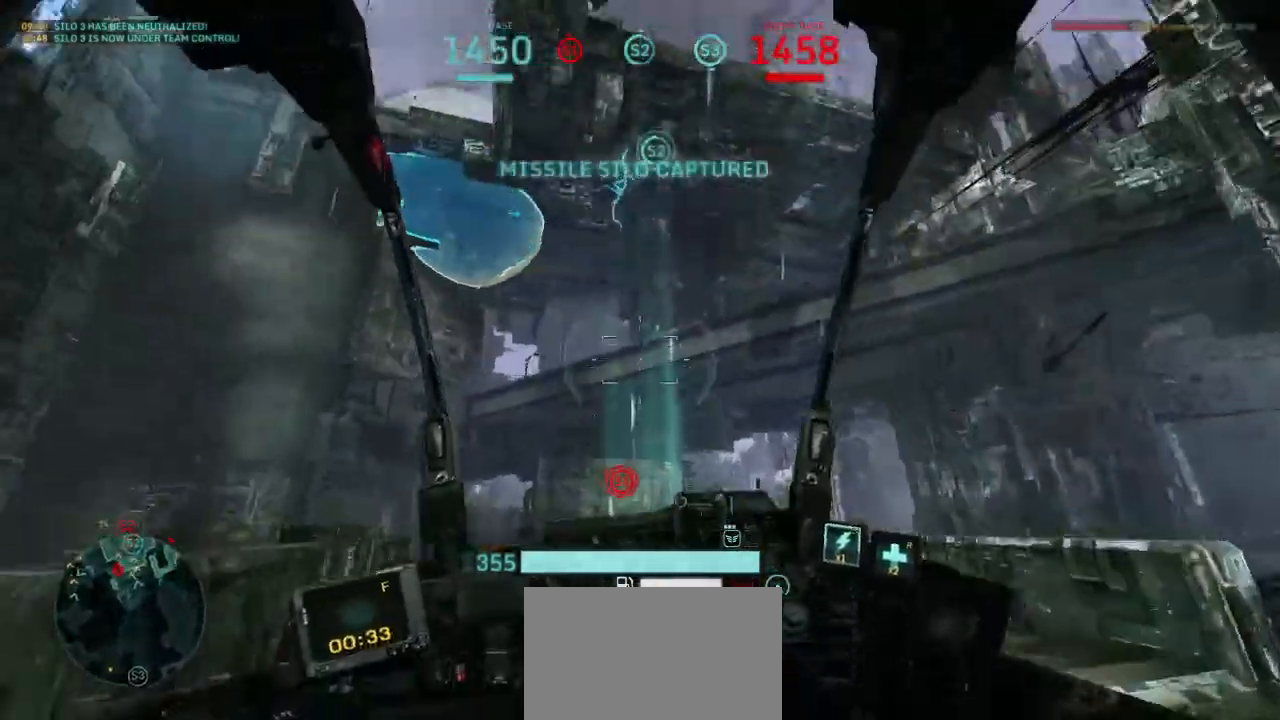
{"keys": ["w"], "mouse": [], "events": []}
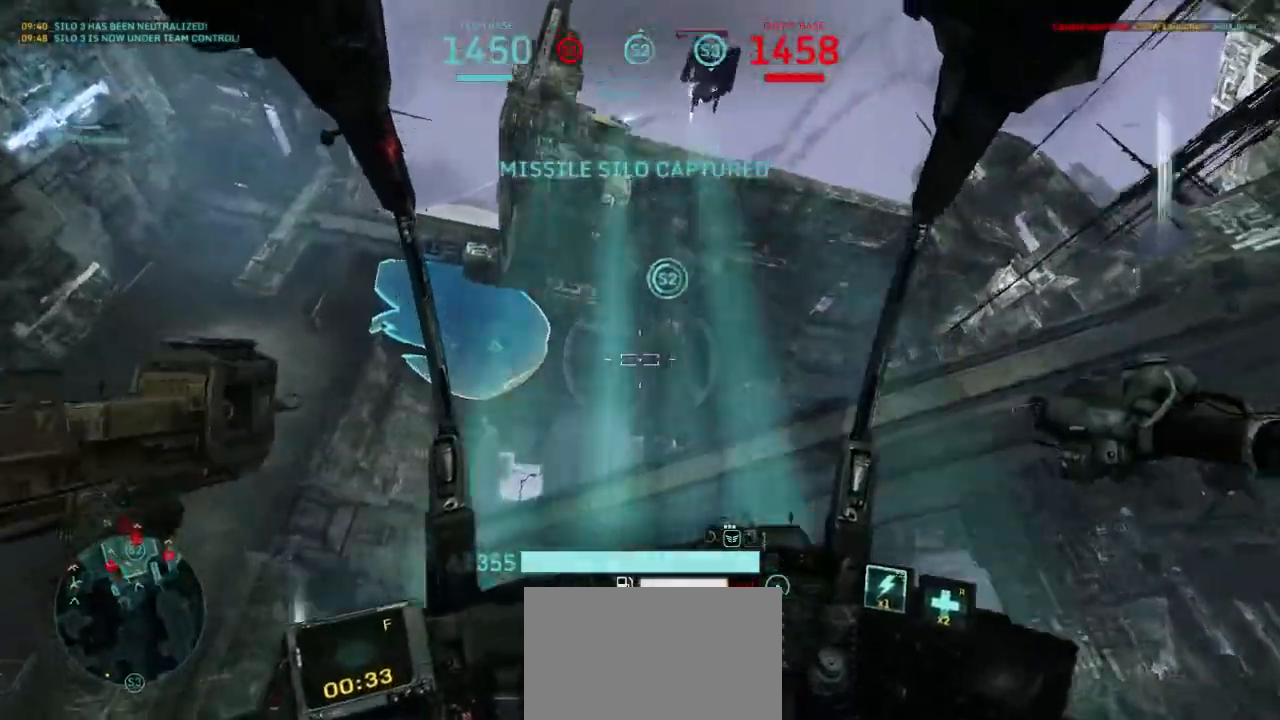
{"keys": ["w"], "mouse": [], "events": []}
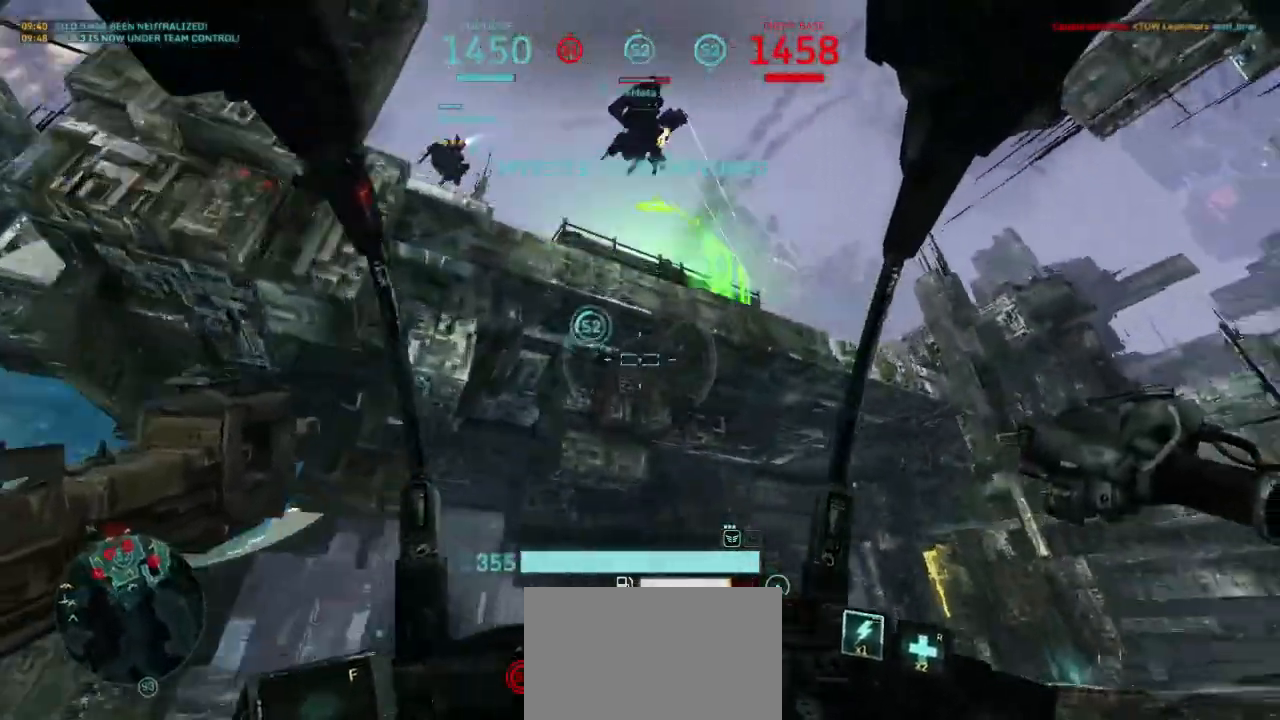
{"keys": ["w"], "mouse": [], "events": []}
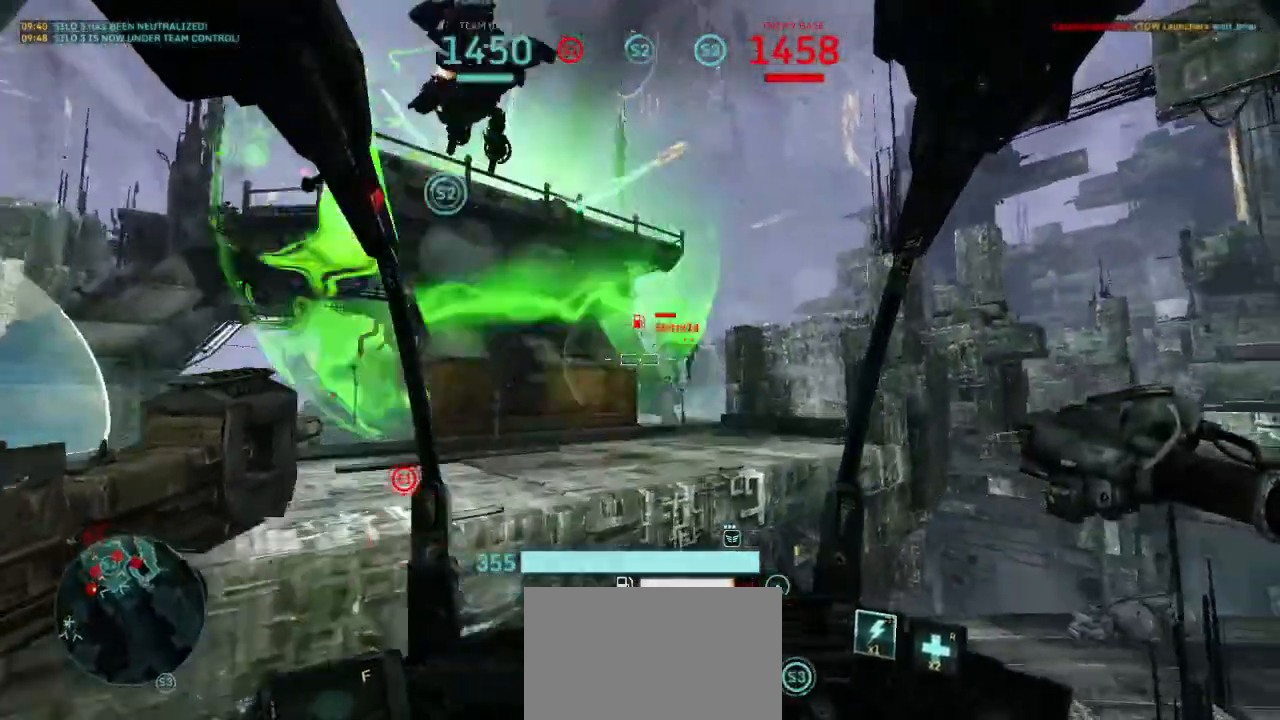
{"keys": ["a", "space", "w"], "mouse": ["left"], "events": [[133, "mouse_wheel", "down"], [233, "mouse_wheel", "up"], [467, "a", "down"], [467, "space", "down"], [500, "mouse_left", "down"]]}